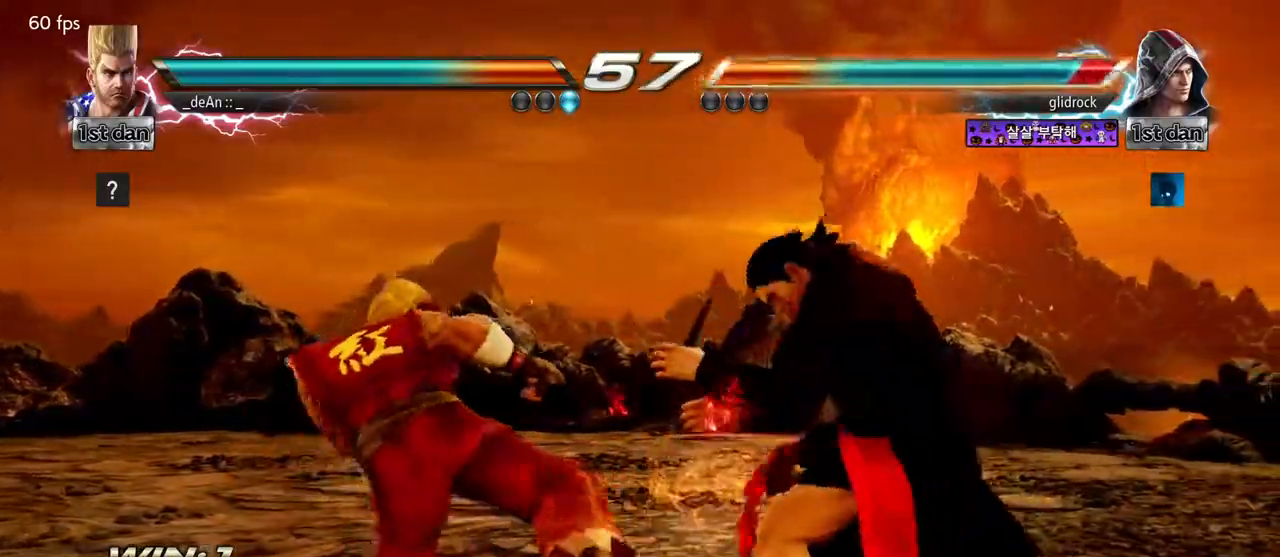
Gameplay with a controller (arcade stick); each line is a JSON object with the inputs held at the frame after it (dt_ms = milliseconds from this image to that frame). "events" lists button and stick changes between this image and that frame as [ms after this image, input, new state], when the widget could be followed in between. Not read: L3 R3.
{"dt_ms": 500, "buttons": [], "left_stick": "left", "events": [[167, "left_stick", "left"], [233, "left_stick", "center"], [333, "left_stick", "left"]]}
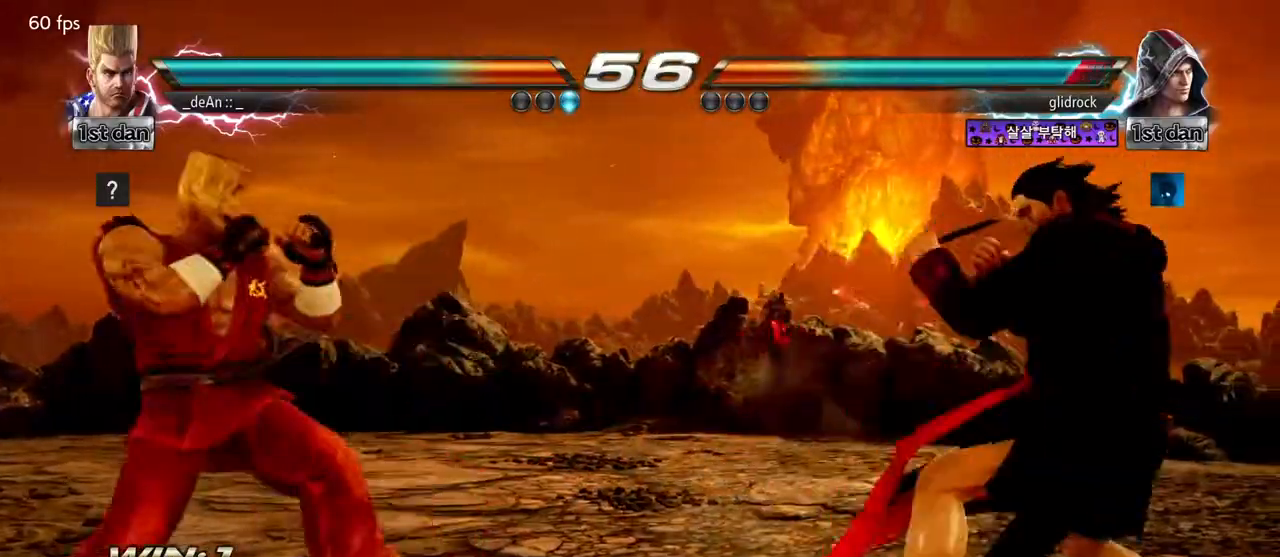
{"dt_ms": 500, "buttons": [], "left_stick": "center", "events": [[83, "SQUARE", "down"], [83, "TRIANGLE", "down"], [83, "left_stick", "right"], [167, "SQUARE", "up"], [183, "TRIANGLE", "up"], [317, "left_stick", "center"]]}
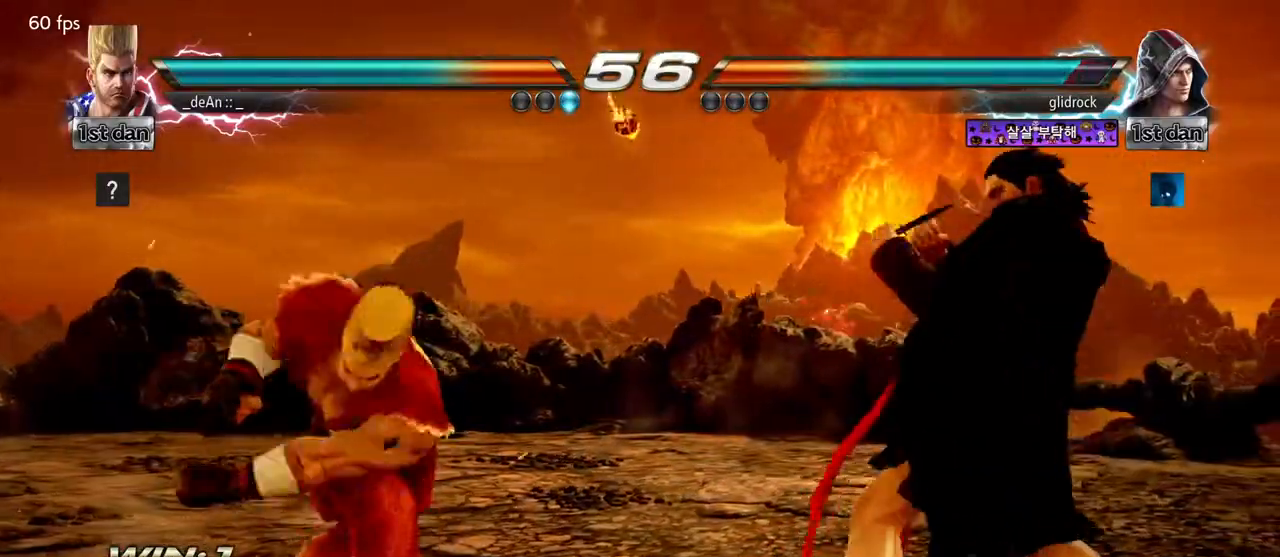
{"dt_ms": 500, "buttons": [], "left_stick": "down", "events": [[200, "left_stick", "left"], [267, "left_stick", "center"], [367, "left_stick", "left"], [500, "left_stick", "down"]]}
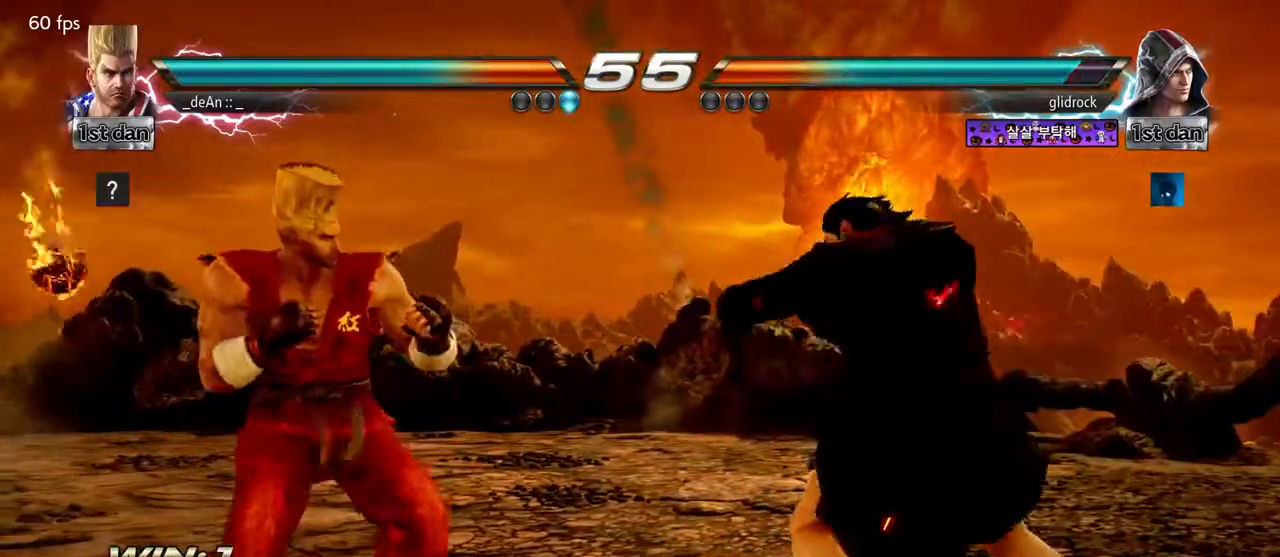
{"dt_ms": 500, "buttons": [], "left_stick": "center", "events": [[83, "left_stick", "right"], [133, "TRIANGLE", "down"], [233, "TRIANGLE", "up"], [317, "left_stick", "center"]]}
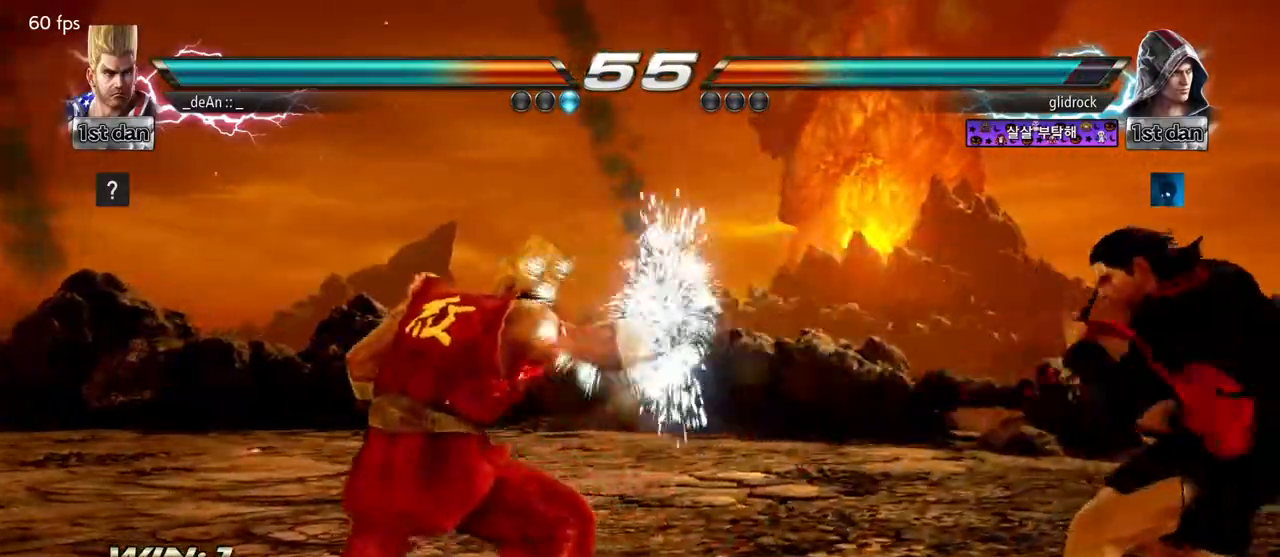
{"dt_ms": 500, "buttons": ["TRIANGLE"], "left_stick": "left", "events": [[33, "SQUARE", "down"], [167, "SQUARE", "up"], [383, "left_stick", "left"], [450, "SQUARE", "down"], [450, "TRIANGLE", "down"], [500, "SQUARE", "up"]]}
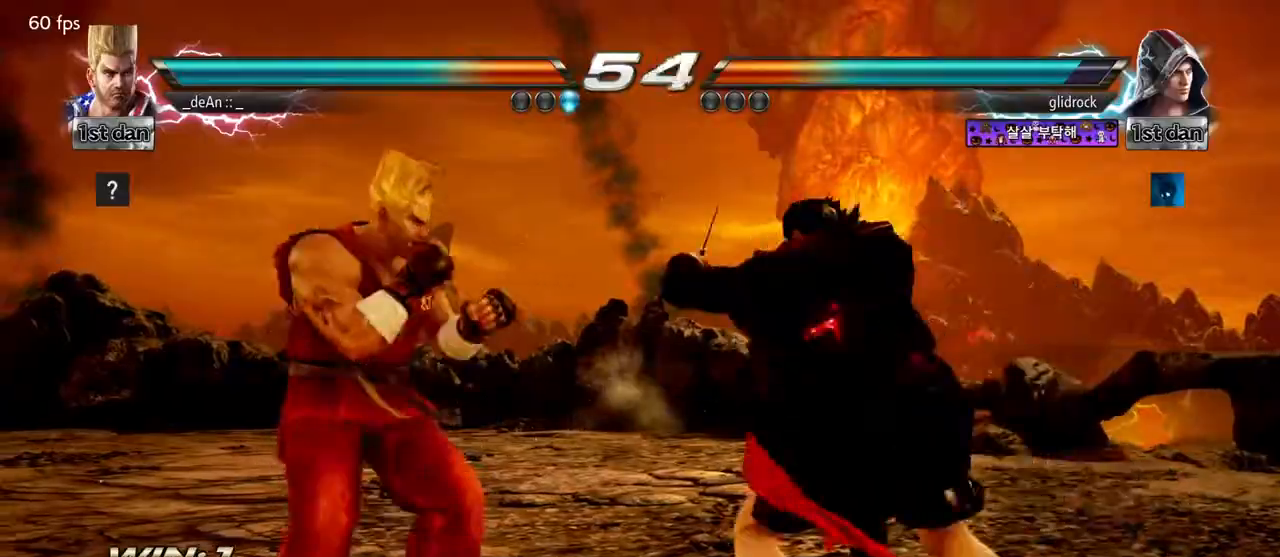
{"dt_ms": 500, "buttons": [], "left_stick": "left", "events": [[17, "TRIANGLE", "up"]]}
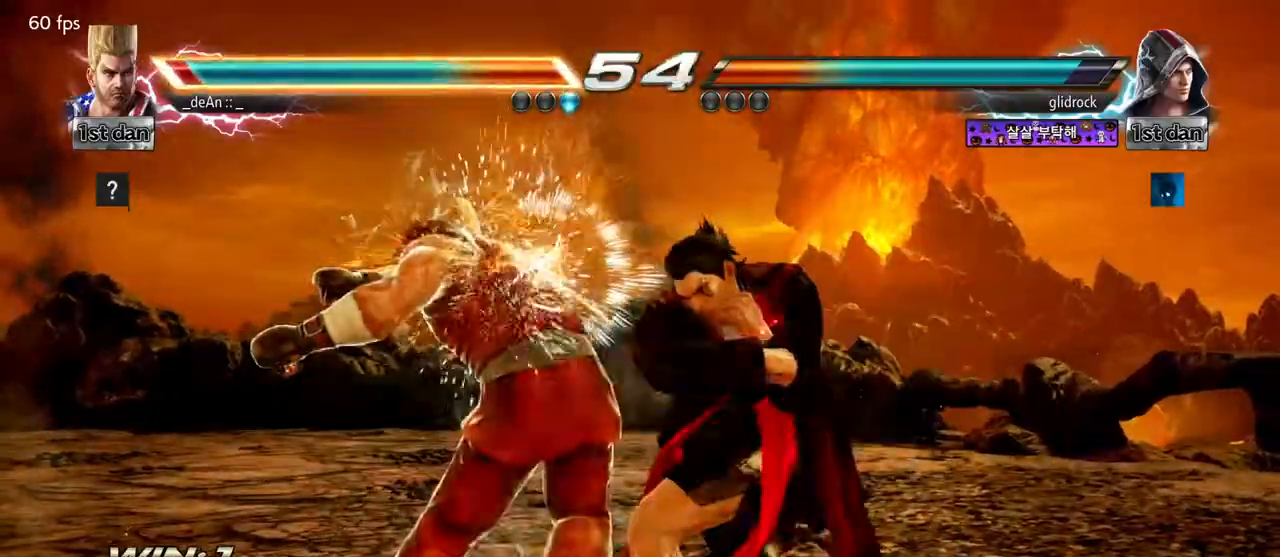
{"dt_ms": 500, "buttons": [], "left_stick": "center", "events": [[317, "SQUARE", "down"], [400, "left_stick", "center"], [417, "SQUARE", "up"]]}
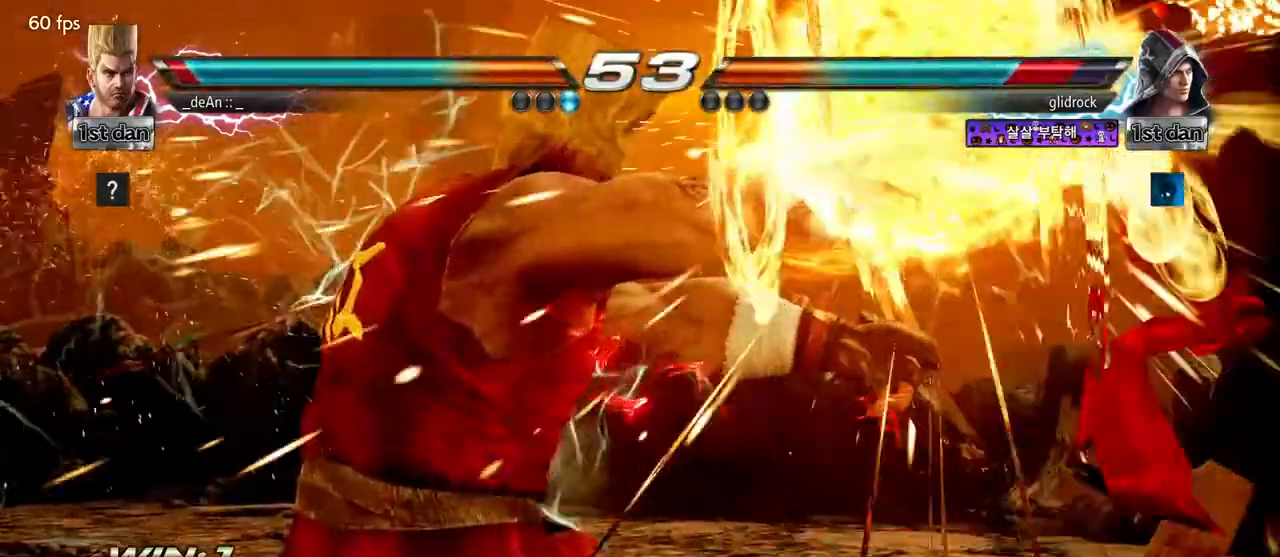
{"dt_ms": 500, "buttons": [], "left_stick": "right", "events": [[17, "SQUARE", "down"], [133, "SQUARE", "up"], [467, "left_stick", "right"]]}
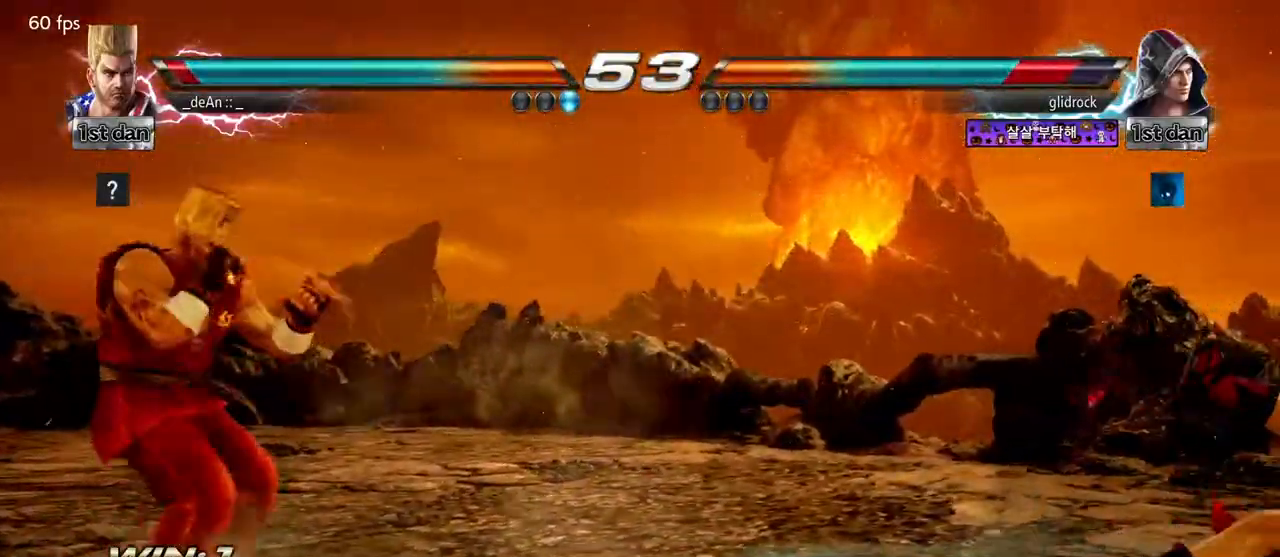
{"dt_ms": 500, "buttons": [], "left_stick": "right"}
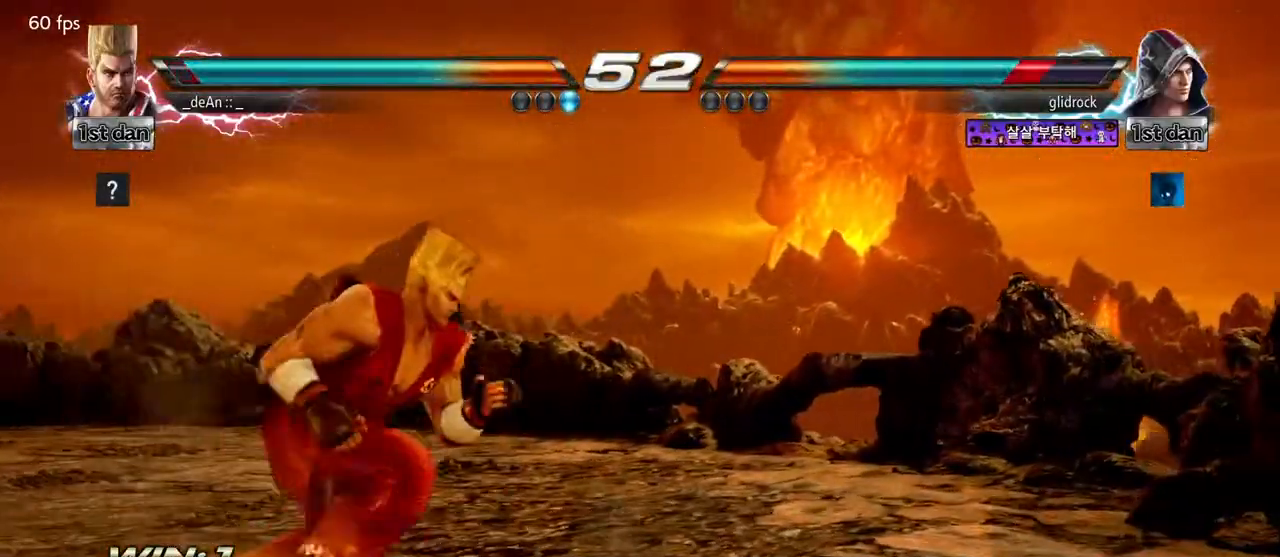
{"dt_ms": 500, "buttons": [], "left_stick": "up-right", "events": [[283, "CROSS", "down"], [283, "left_stick", "up-right"], [367, "CIRCLE", "down"], [467, "CROSS", "up"], [500, "CIRCLE", "up"]]}
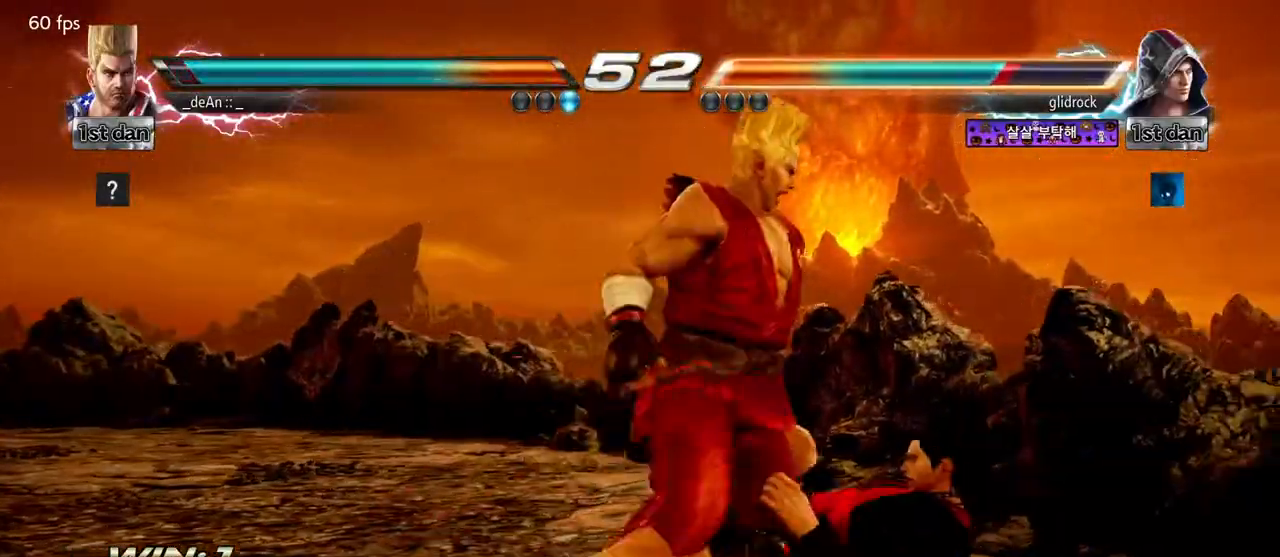
{"dt_ms": 500, "buttons": [], "left_stick": "left", "events": [[33, "left_stick", "center"], [500, "left_stick", "left"]]}
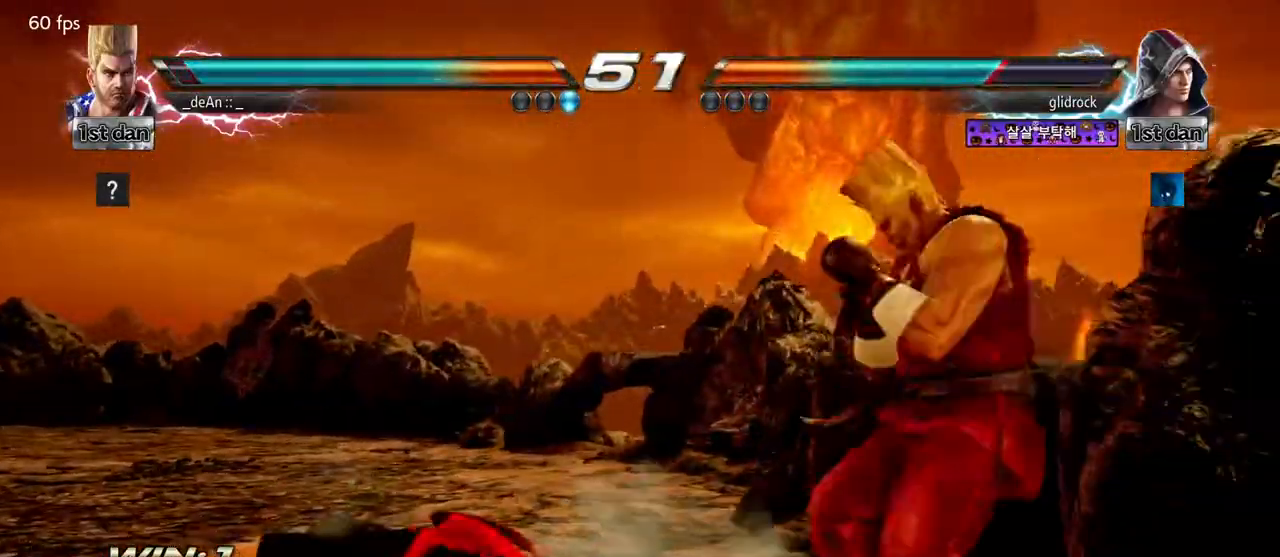
{"dt_ms": 500, "buttons": [], "left_stick": "center", "events": [[50, "left_stick", "up-left"], [83, "CROSS", "down"], [167, "CIRCLE", "down"], [300, "CROSS", "up"], [350, "CIRCLE", "up"], [417, "left_stick", "center"]]}
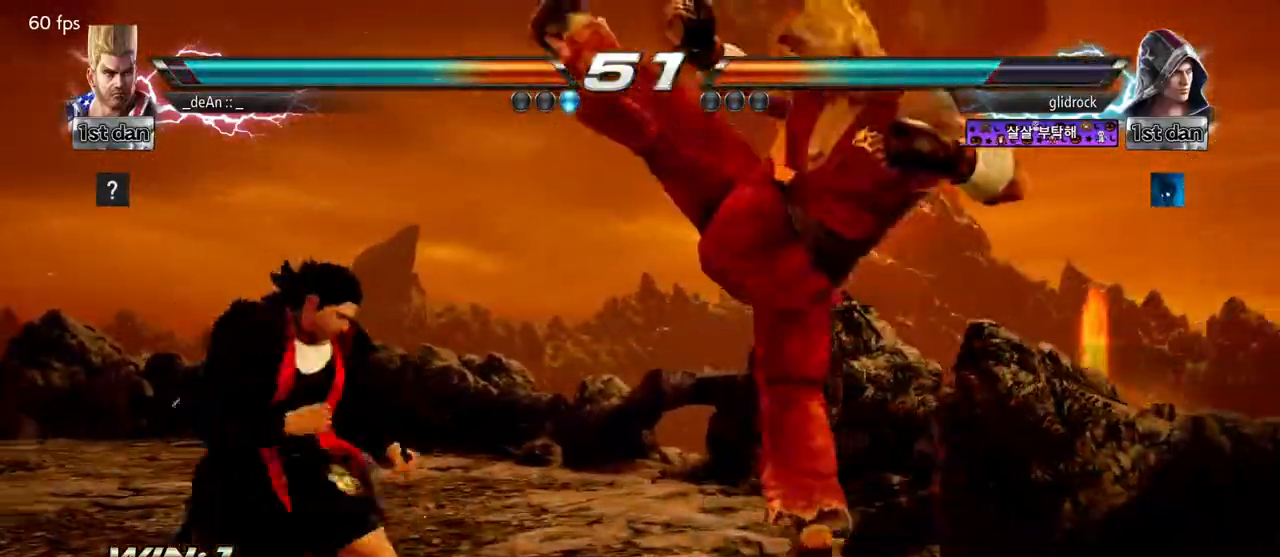
{"dt_ms": 500, "buttons": [], "left_stick": "right"}
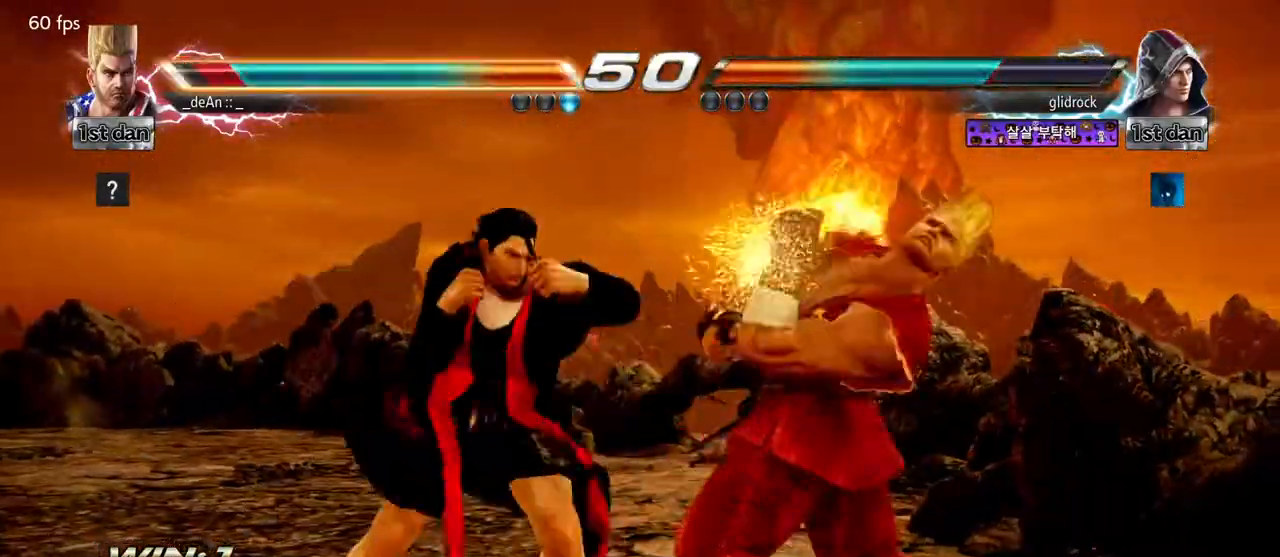
{"dt_ms": 500, "buttons": [], "left_stick": "right"}
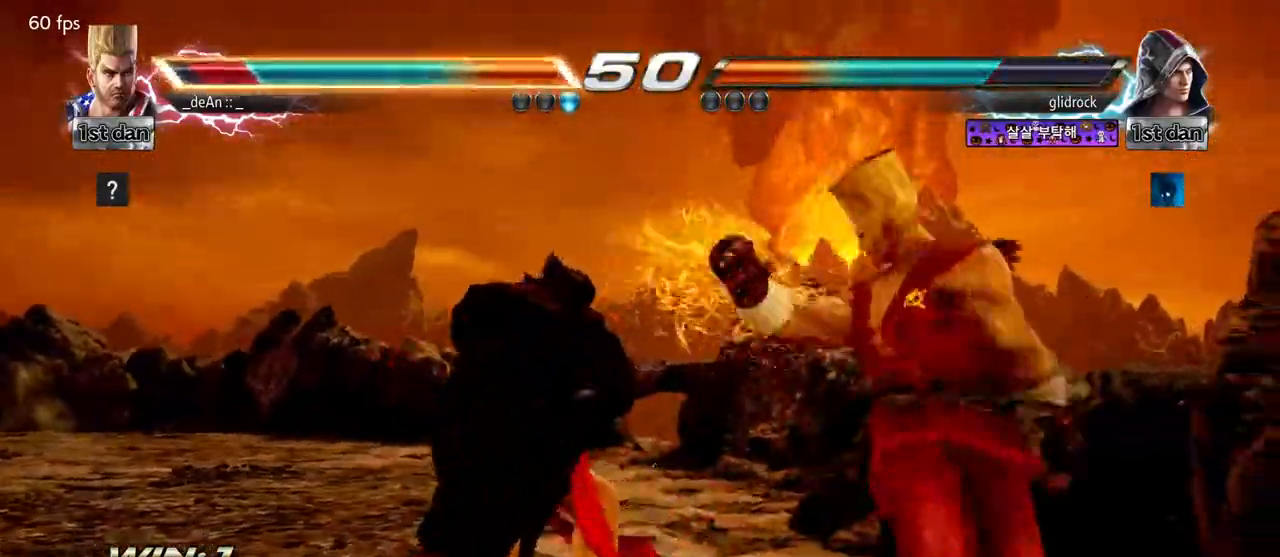
{"dt_ms": 500, "buttons": [], "left_stick": "center", "events": [[133, "left_stick", "center"], [267, "SQUARE", "down"], [483, "SQUARE", "up"]]}
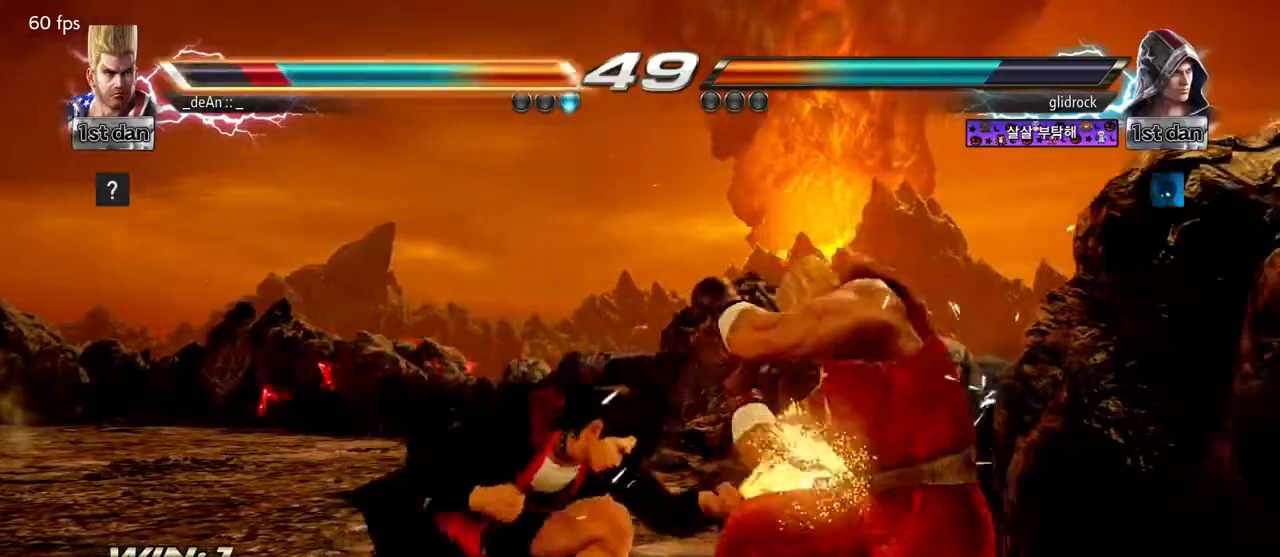
{"dt_ms": 500, "buttons": [], "left_stick": "right", "events": [[217, "left_stick", "right"]]}
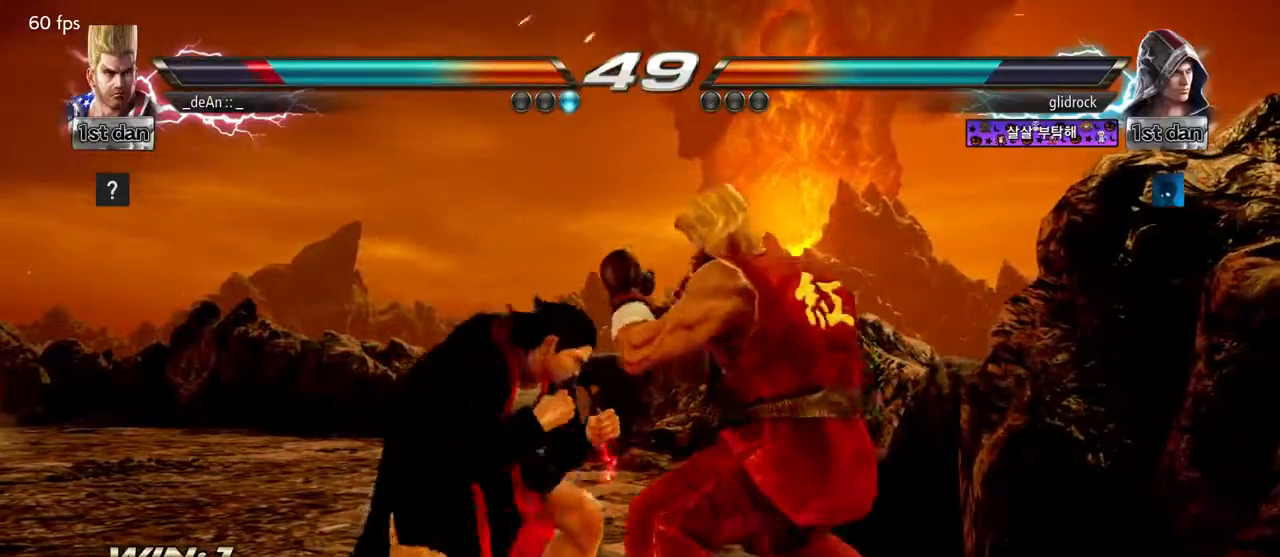
{"dt_ms": 500, "buttons": [], "left_stick": "right", "events": []}
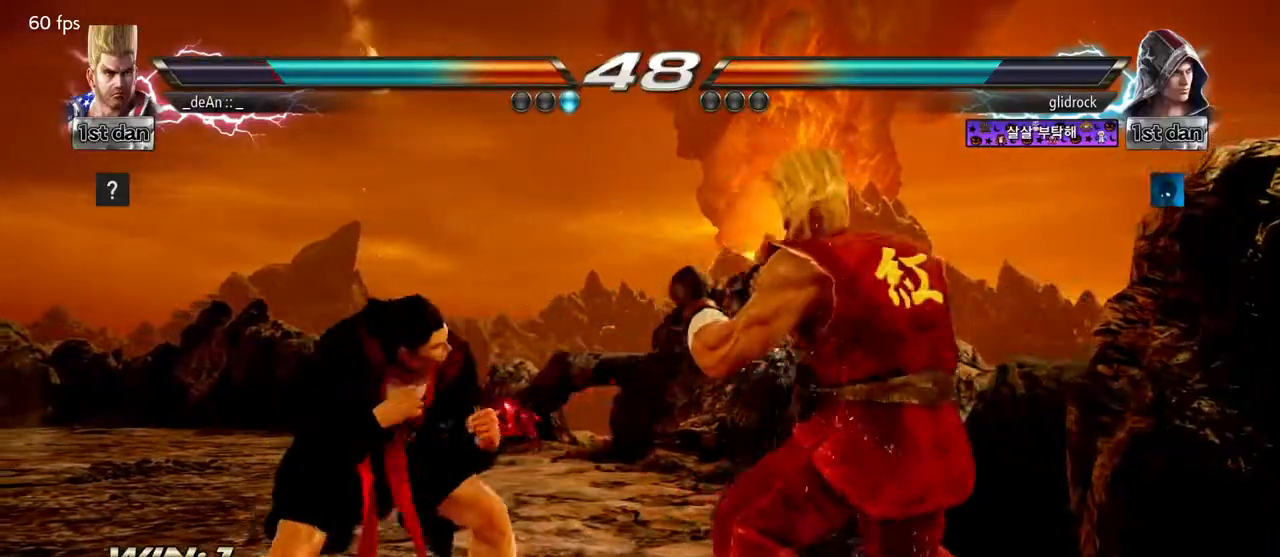
{"dt_ms": 500, "buttons": [], "left_stick": "center", "events": [[83, "left_stick", "center"], [133, "SQUARE", "down"], [167, "SQUARE", "up"]]}
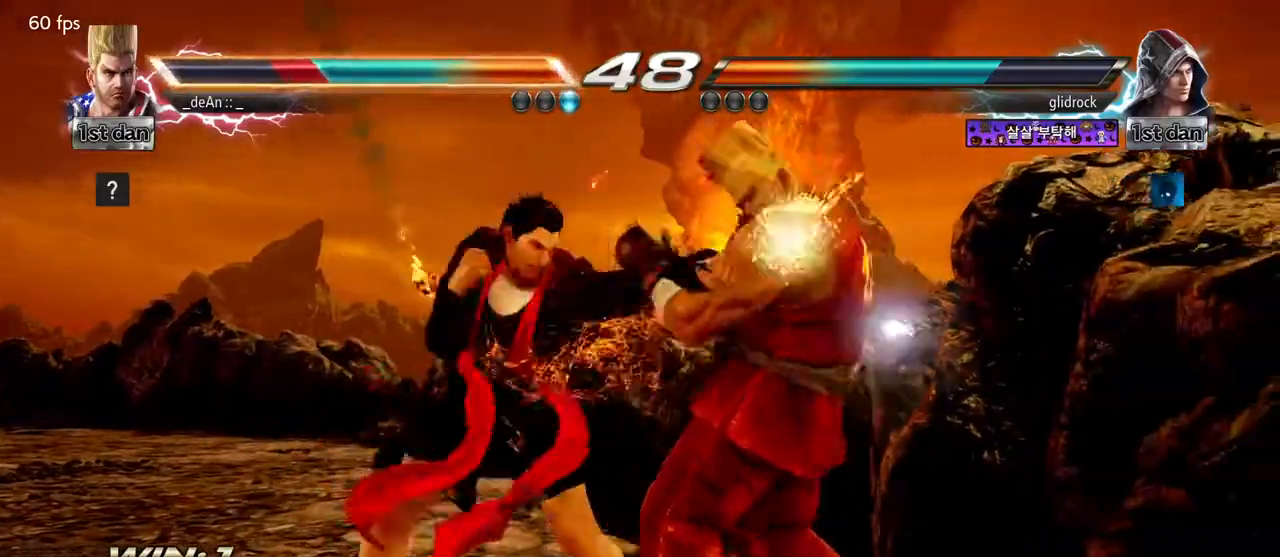
{"dt_ms": 500, "buttons": [], "left_stick": "right", "events": [[167, "left_stick", "right"]]}
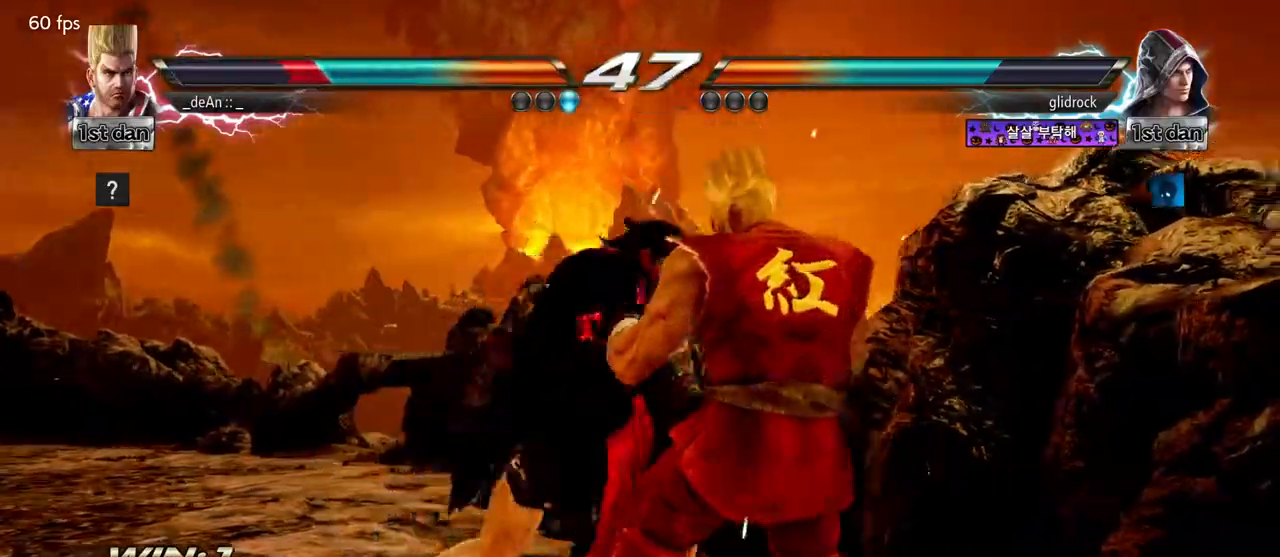
{"dt_ms": 500, "buttons": [], "left_stick": "center", "events": [[417, "left_stick", "center"]]}
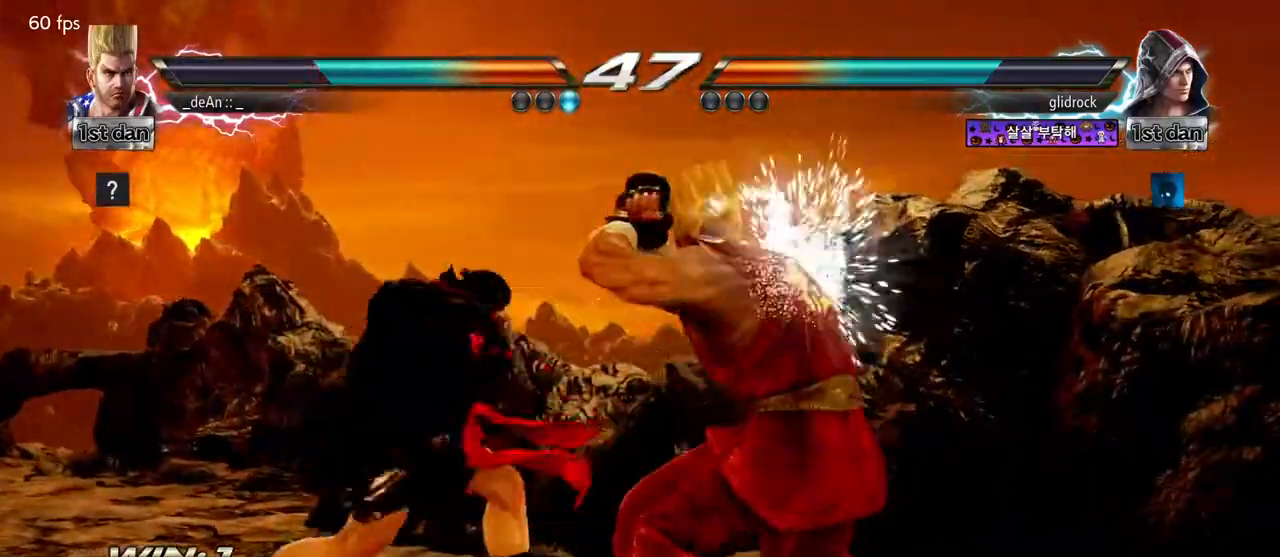
{"dt_ms": 500, "buttons": [], "left_stick": "center", "events": [[233, "SQUARE", "down"], [450, "SQUARE", "up"]]}
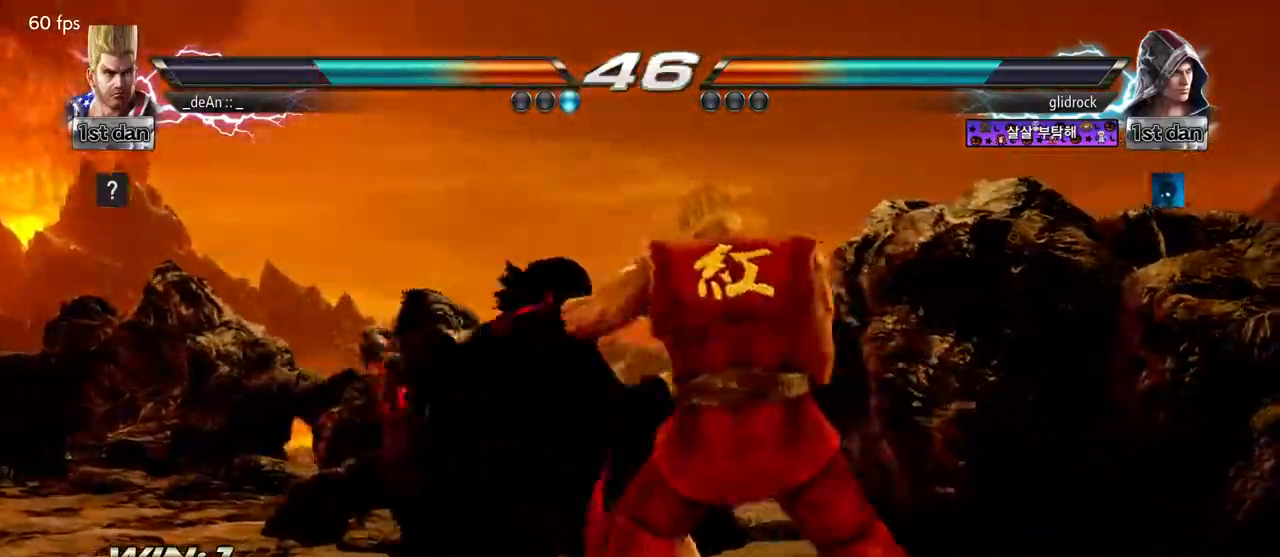
{"dt_ms": 500, "buttons": [], "left_stick": "center", "events": [[100, "left_stick", "up-left"], [133, "CROSS", "down"], [250, "CIRCLE", "down"], [333, "CROSS", "up"], [367, "CIRCLE", "up"], [383, "left_stick", "center"]]}
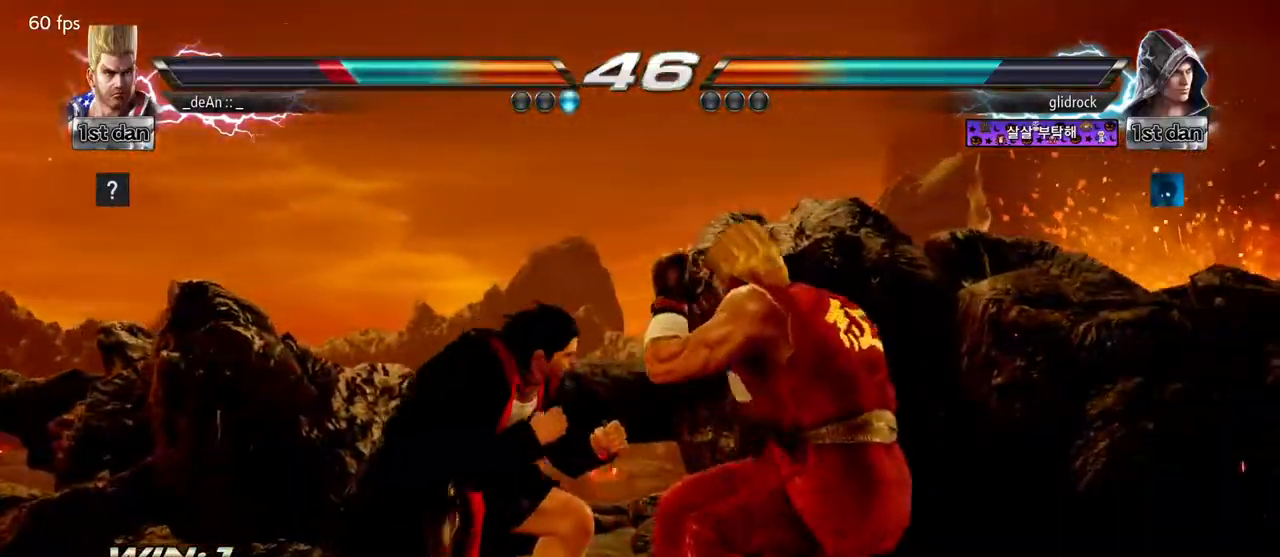
{"dt_ms": 500, "buttons": [], "left_stick": "right"}
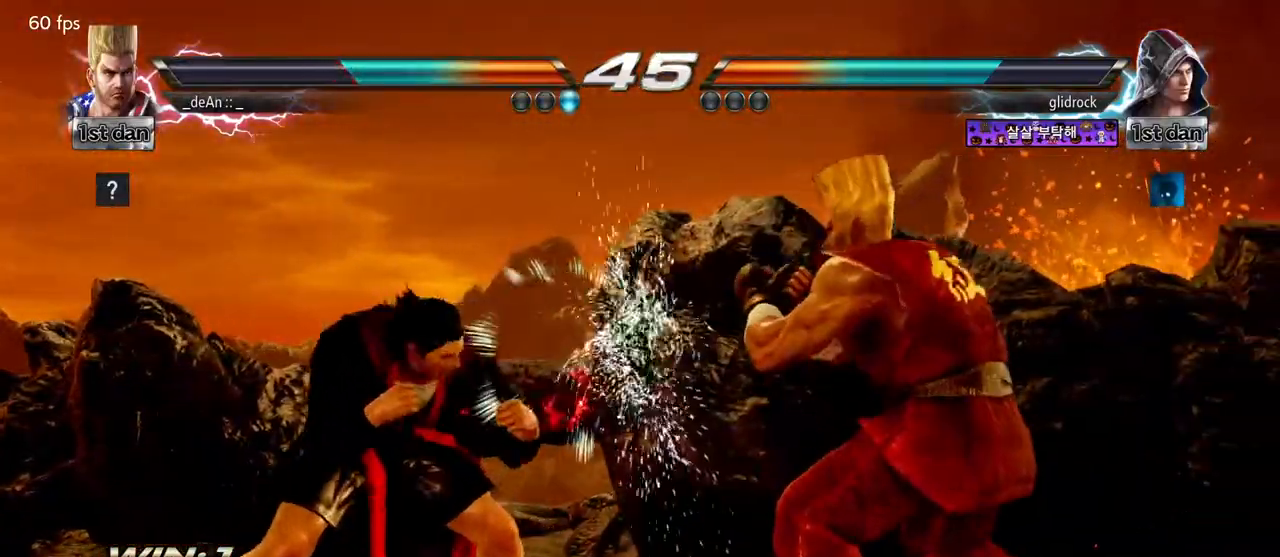
{"dt_ms": 500, "buttons": [], "left_stick": "center", "events": [[33, "left_stick", "center"], [150, "CROSS", "down"], [167, "left_stick", "up-left"], [317, "CIRCLE", "down"], [317, "CROSS", "up"], [500, "CIRCLE", "up"], [500, "left_stick", "center"]]}
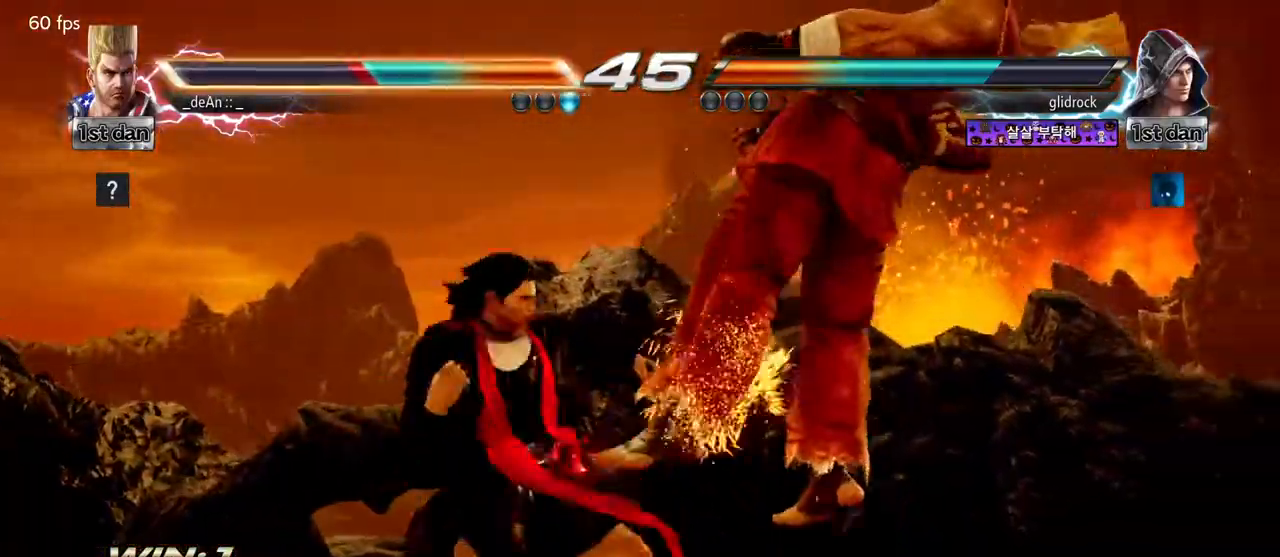
{"dt_ms": 500, "buttons": [], "left_stick": "right", "events": [[367, "left_stick", "right"]]}
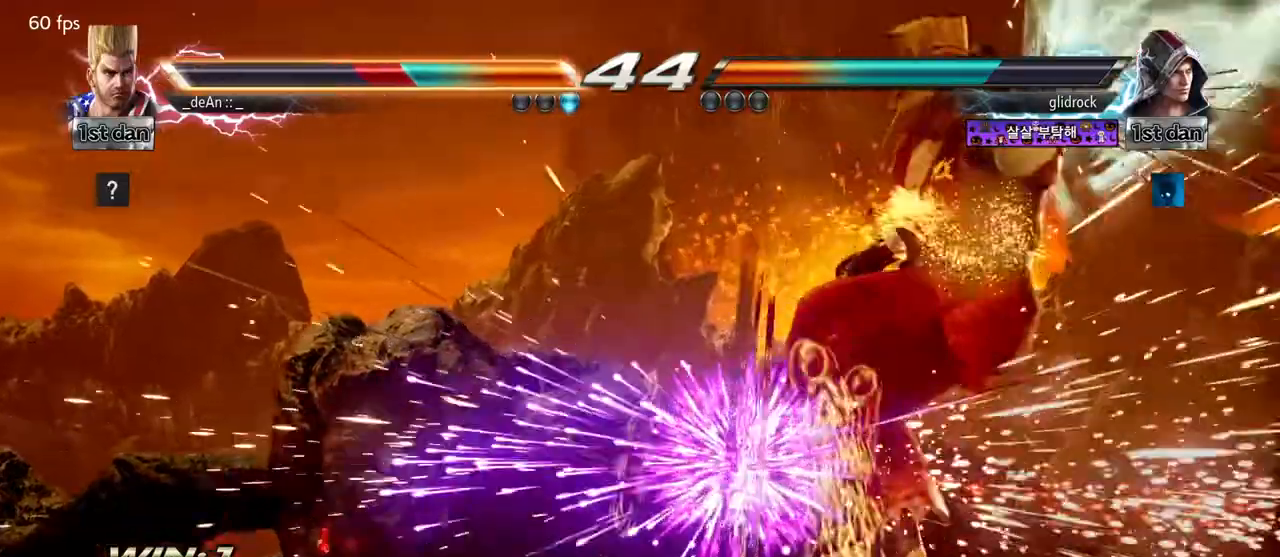
{"dt_ms": 1000, "buttons": [], "left_stick": "right"}
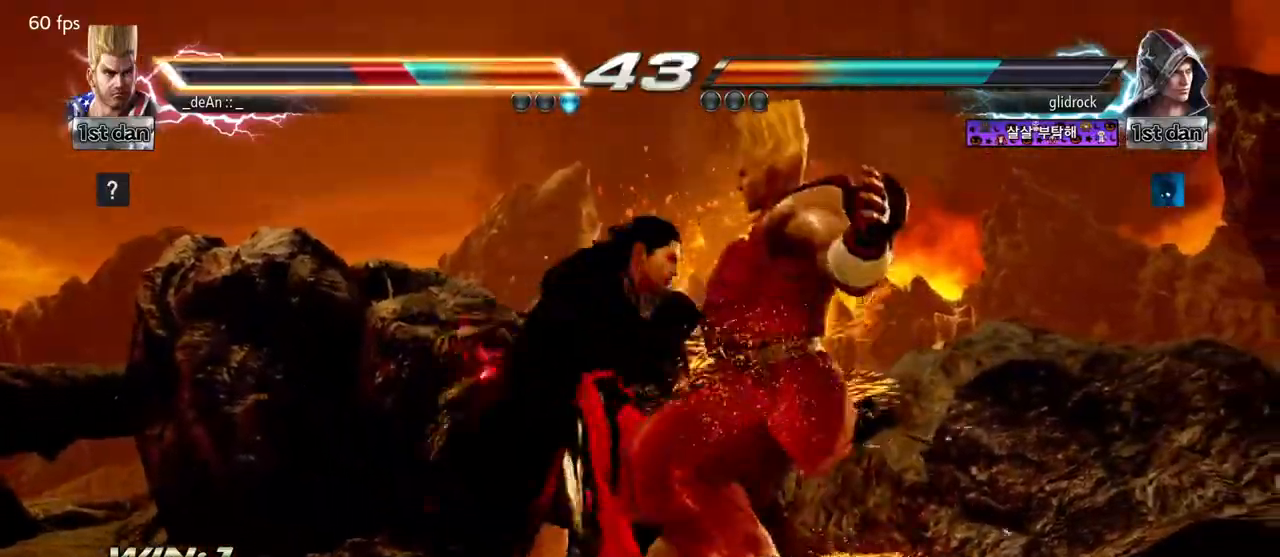
{"dt_ms": 500, "buttons": ["CIRCLE"], "left_stick": "center", "events": [[33, "left_stick", "center"], [267, "CIRCLE", "down"], [350, "CIRCLE", "up"], [417, "CIRCLE", "down"]]}
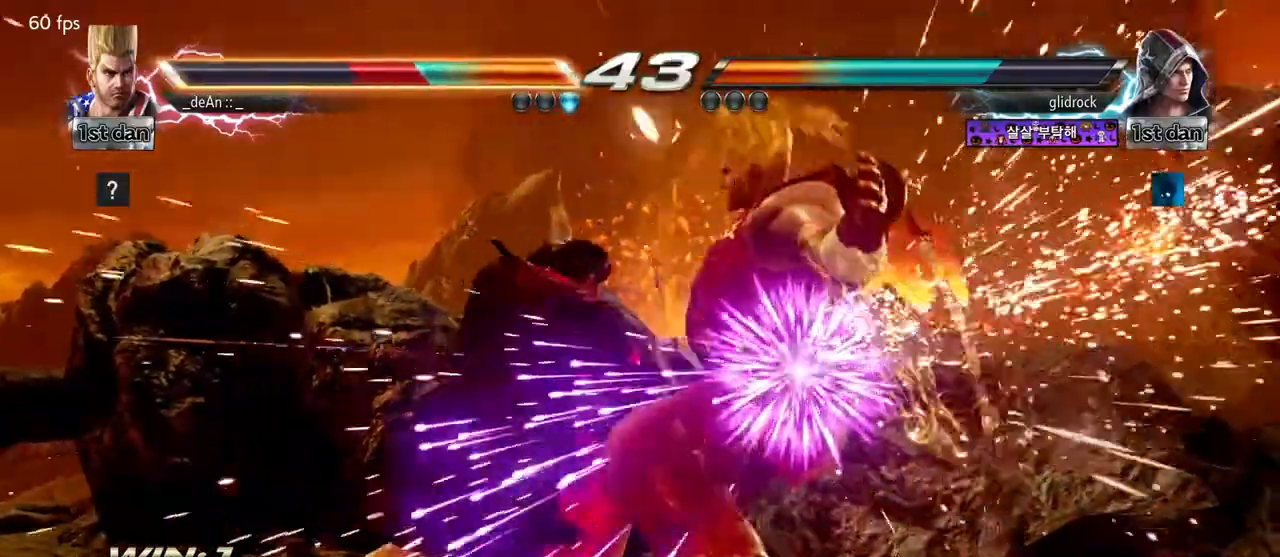
{"dt_ms": 500, "buttons": [], "left_stick": "right"}
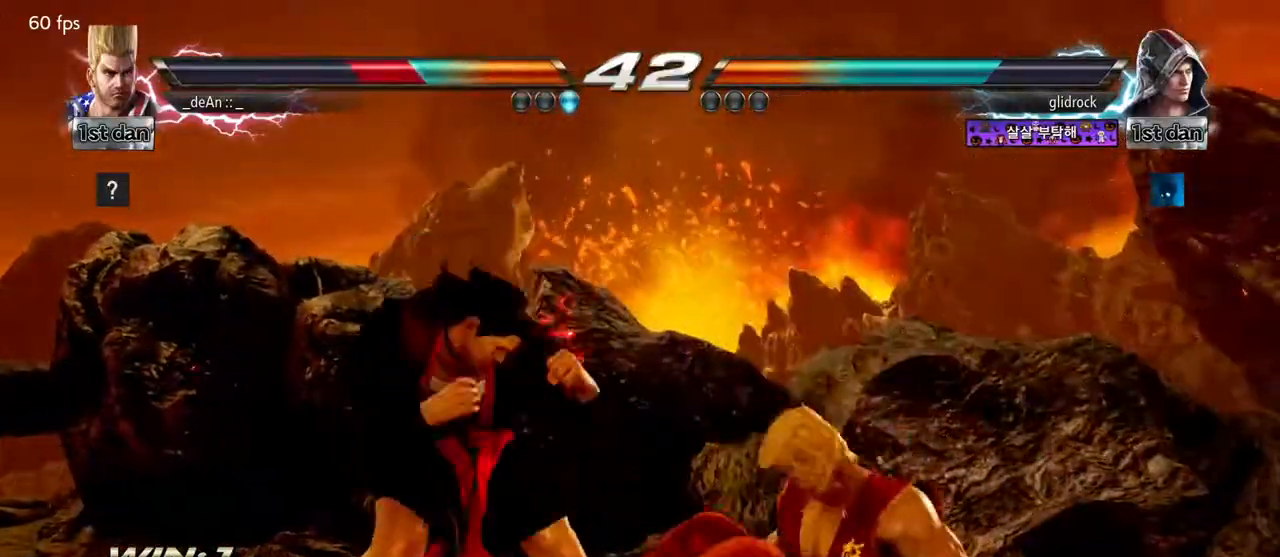
{"dt_ms": 500, "buttons": [], "left_stick": "center", "events": [[17, "CIRCLE", "down"], [217, "CIRCLE", "up"], [417, "left_stick", "center"]]}
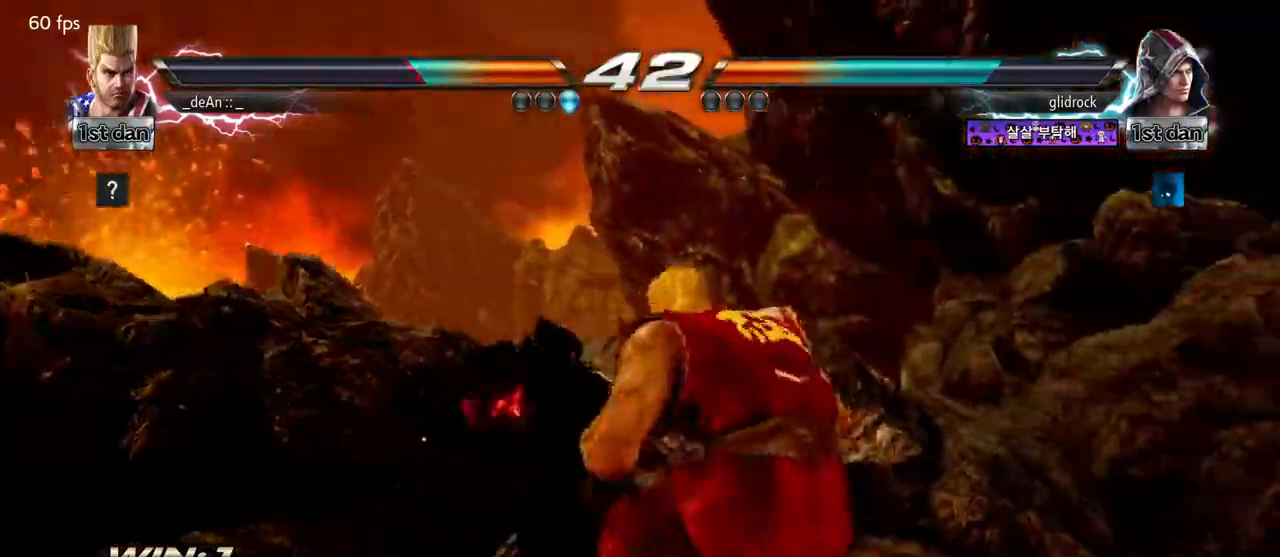
{"dt_ms": 500, "buttons": [], "left_stick": "center", "events": [[133, "SQUARE", "down"], [217, "TRIANGLE", "down"], [317, "SQUARE", "up"], [367, "TRIANGLE", "up"]]}